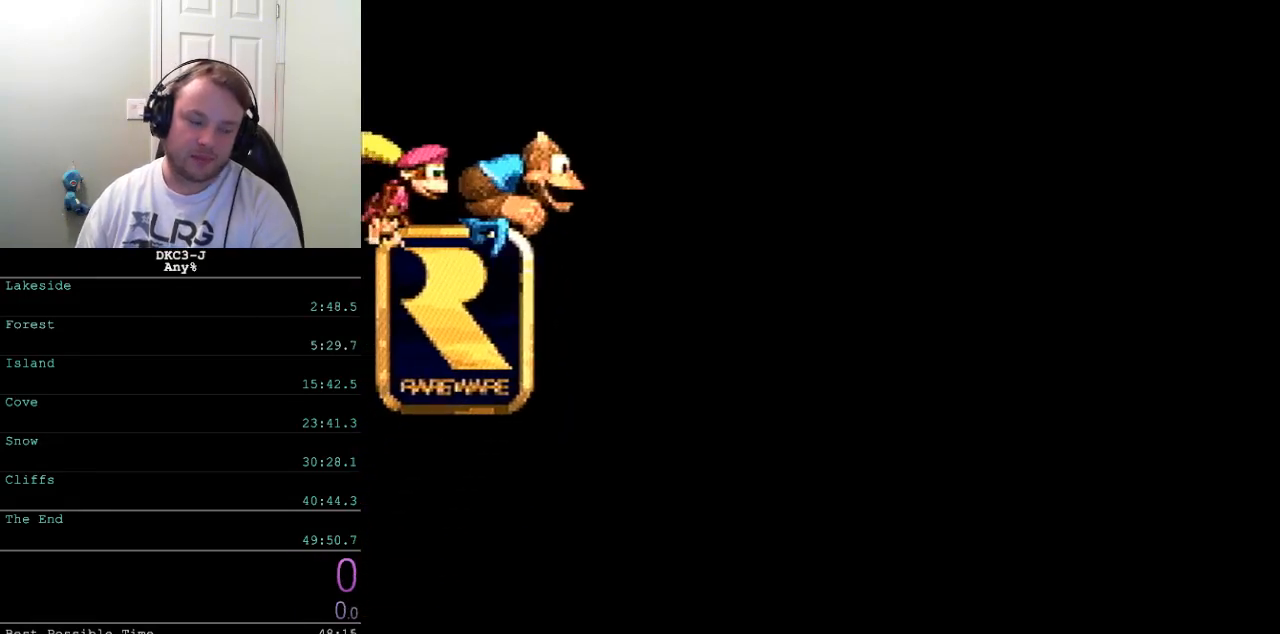
Gameplay with a controller (Nintendo layout); each line is a JSON object with the inputs held at the frame after it. "events" lists button and stick changes between this image and that frame as [ms after this image, input, new state], when the widget could be followed in between. Not read: L3 R3.
{"buttons": ["START"], "events": [[133, "START", "down"], [300, "START", "up"], [417, "START", "down"]]}
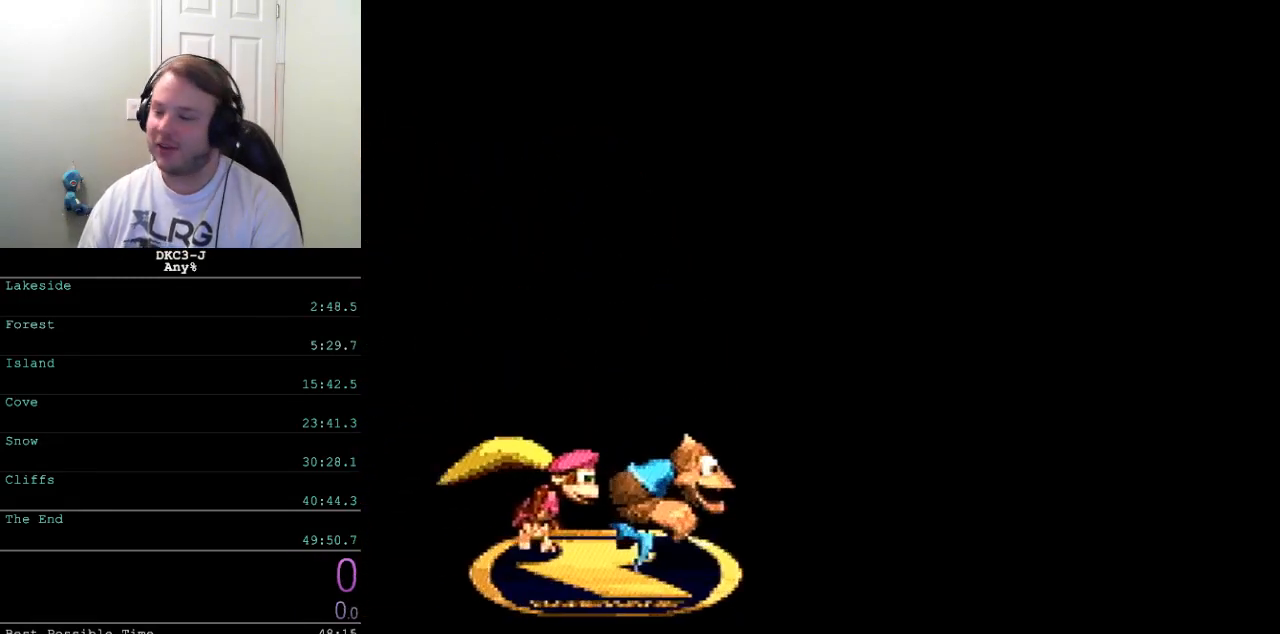
{"buttons": ["START"], "events": [[50, "START", "up"], [200, "START", "down"], [317, "START", "up"], [417, "START", "down"]]}
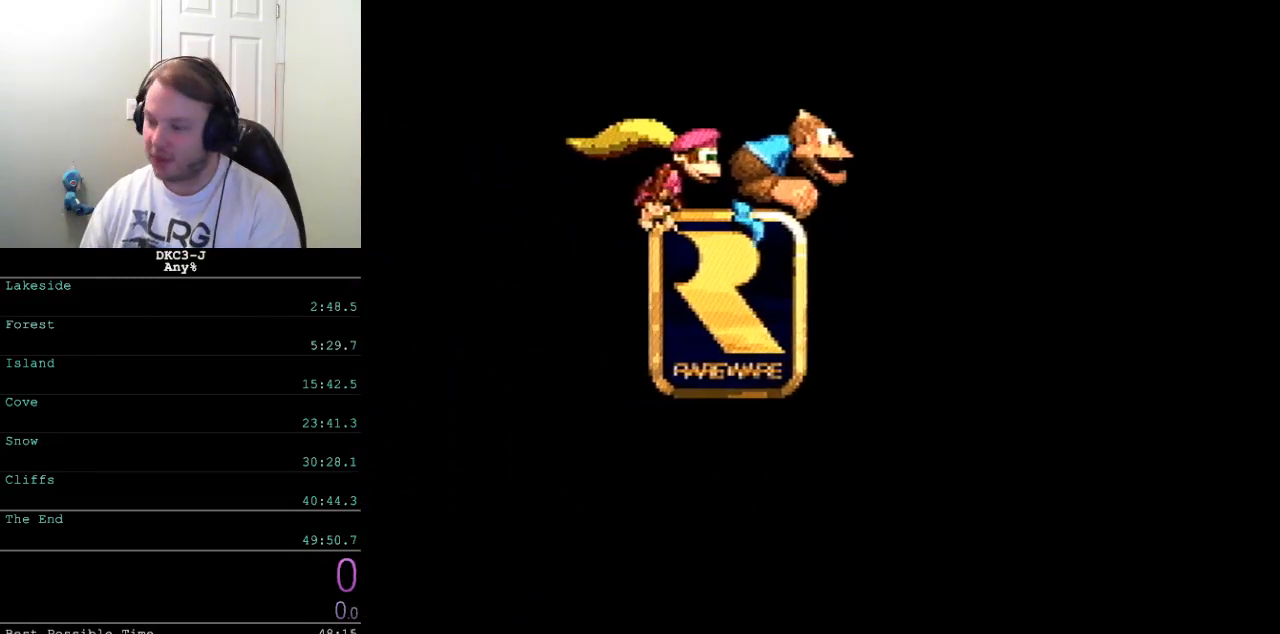
{"buttons": ["B"], "events": [[67, "START", "up"], [183, "START", "down"], [300, "START", "up"], [417, "B", "down"]]}
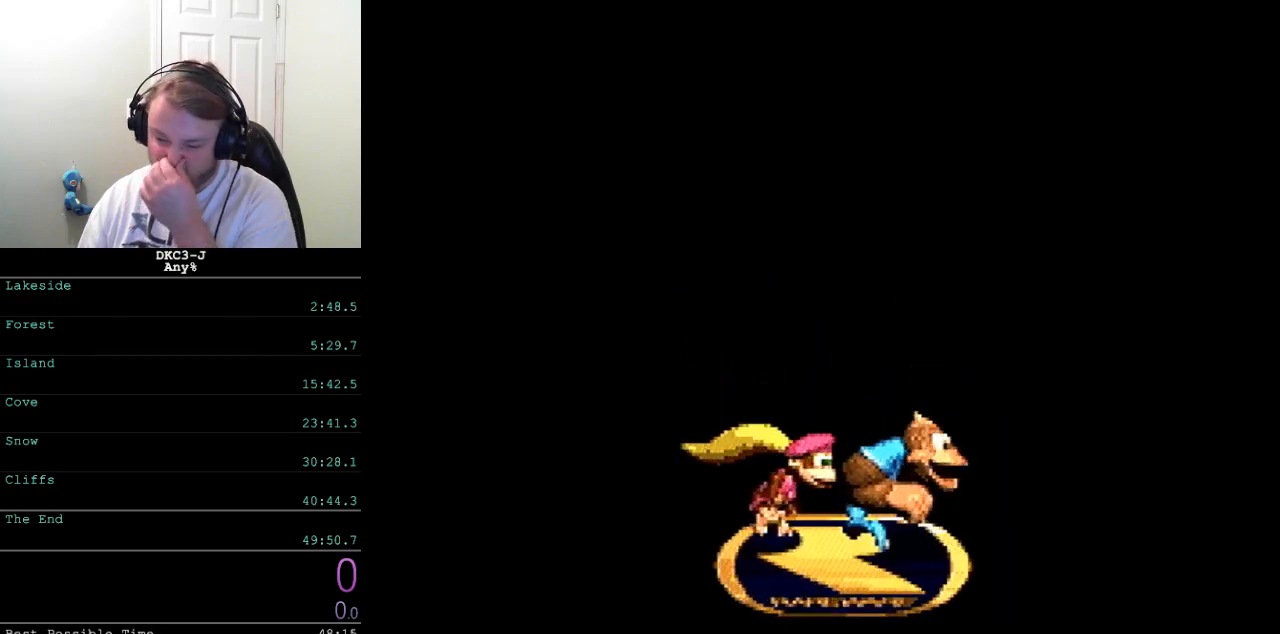
{"buttons": ["B"], "events": [[100, "B", "up"], [133, "B", "down"], [233, "B", "up"], [300, "B", "down"], [367, "B", "up"], [433, "B", "down"]]}
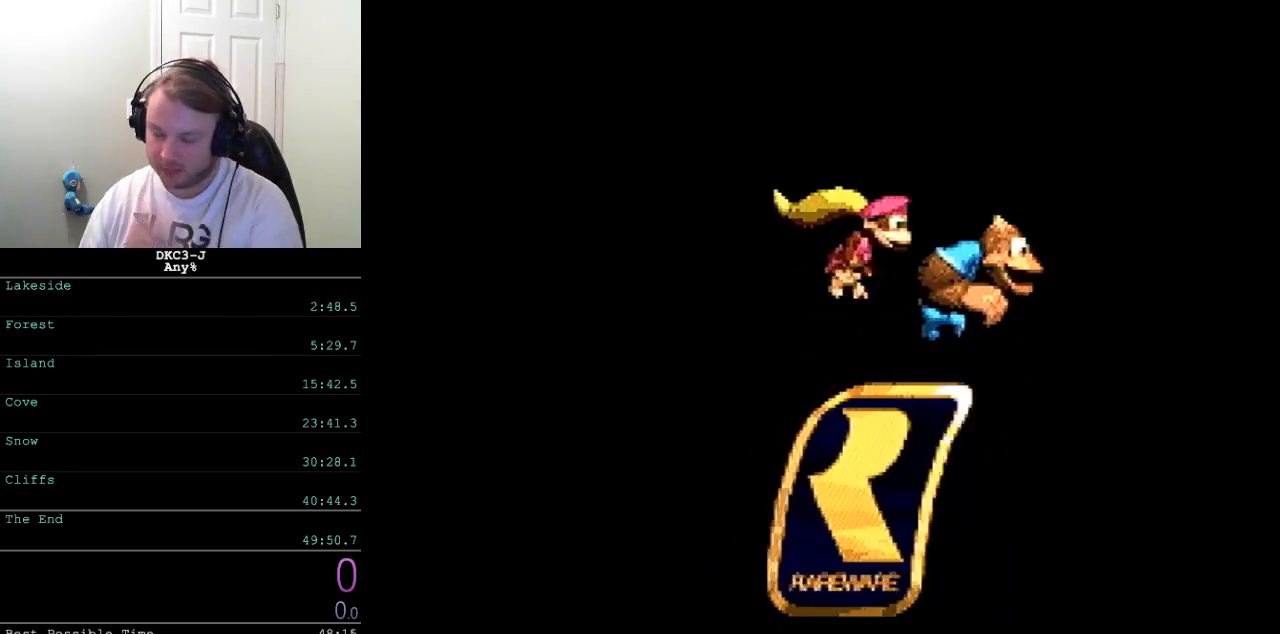
{"buttons": [], "events": [[17, "B", "up"], [50, "B", "down"], [100, "B", "up"], [167, "B", "down"], [250, "B", "up"], [383, "B", "down"], [467, "B", "up"]]}
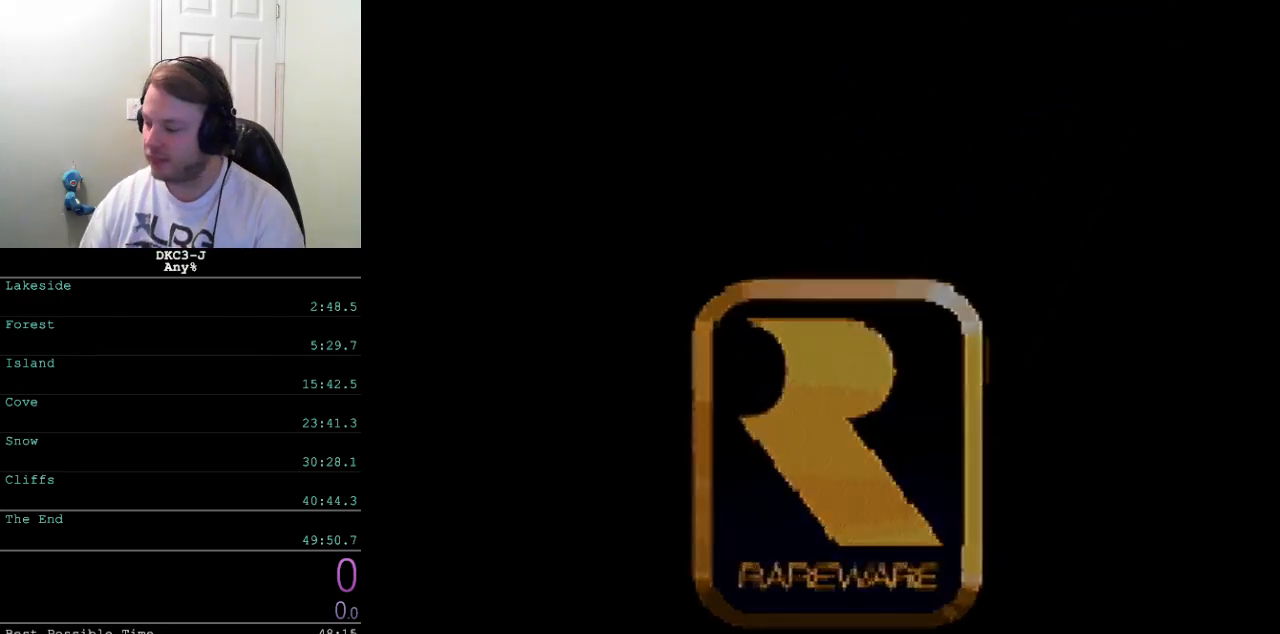
{"buttons": [], "events": []}
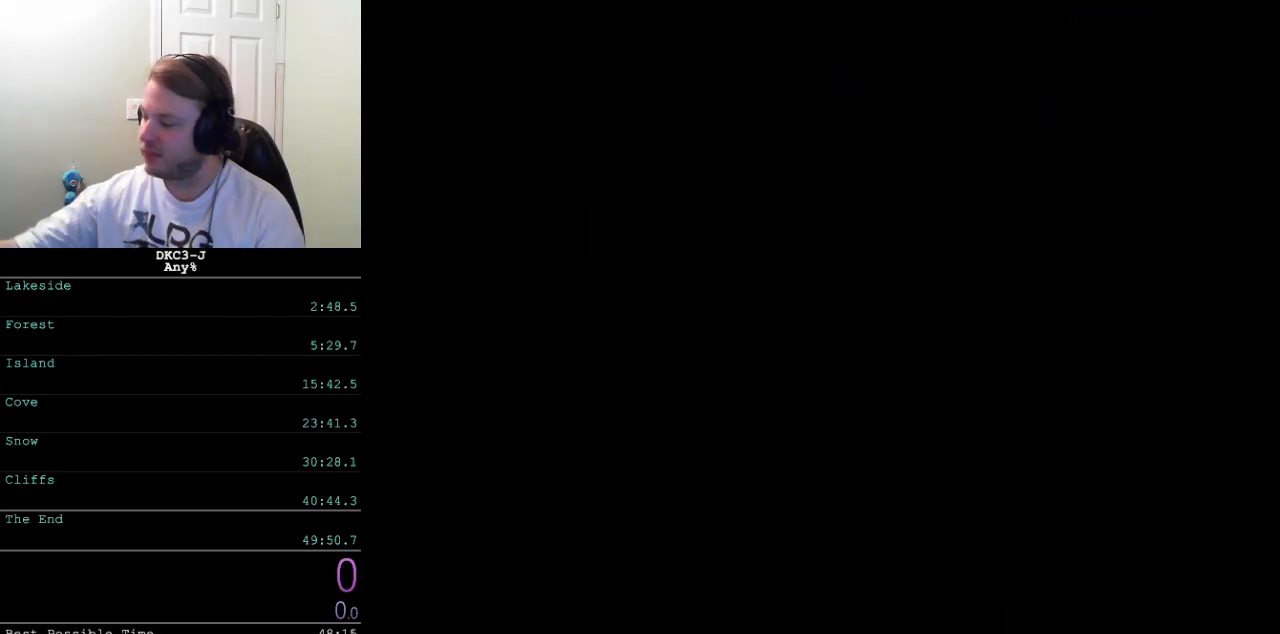
{"buttons": [], "events": []}
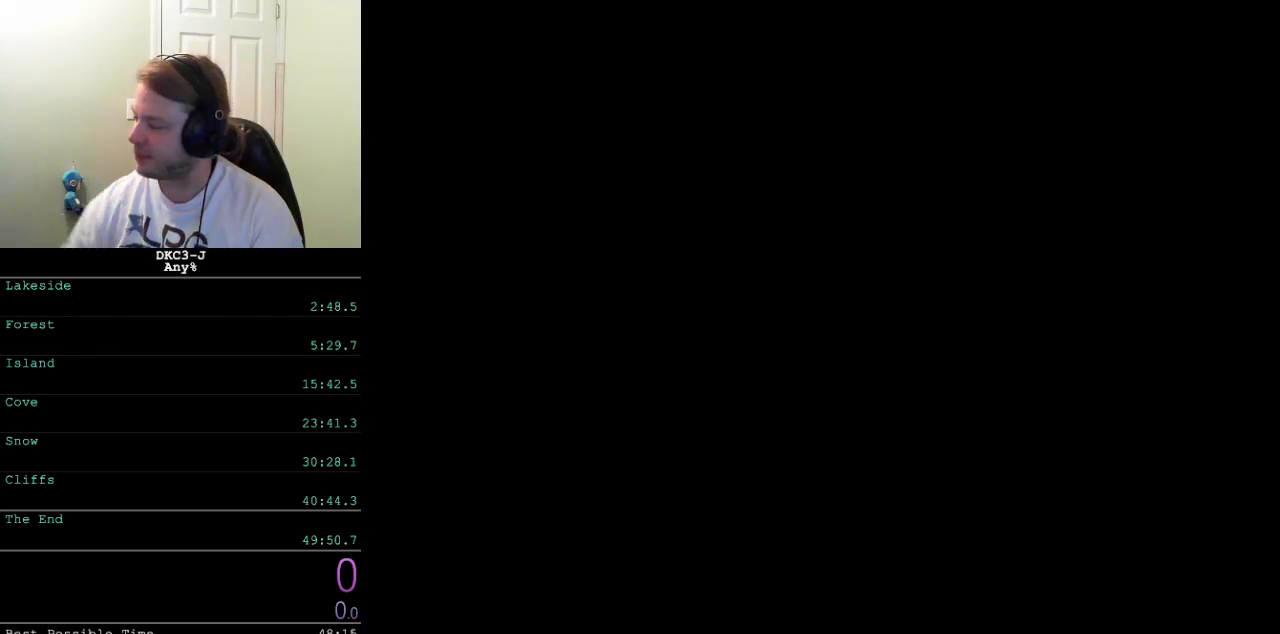
{"buttons": [], "events": []}
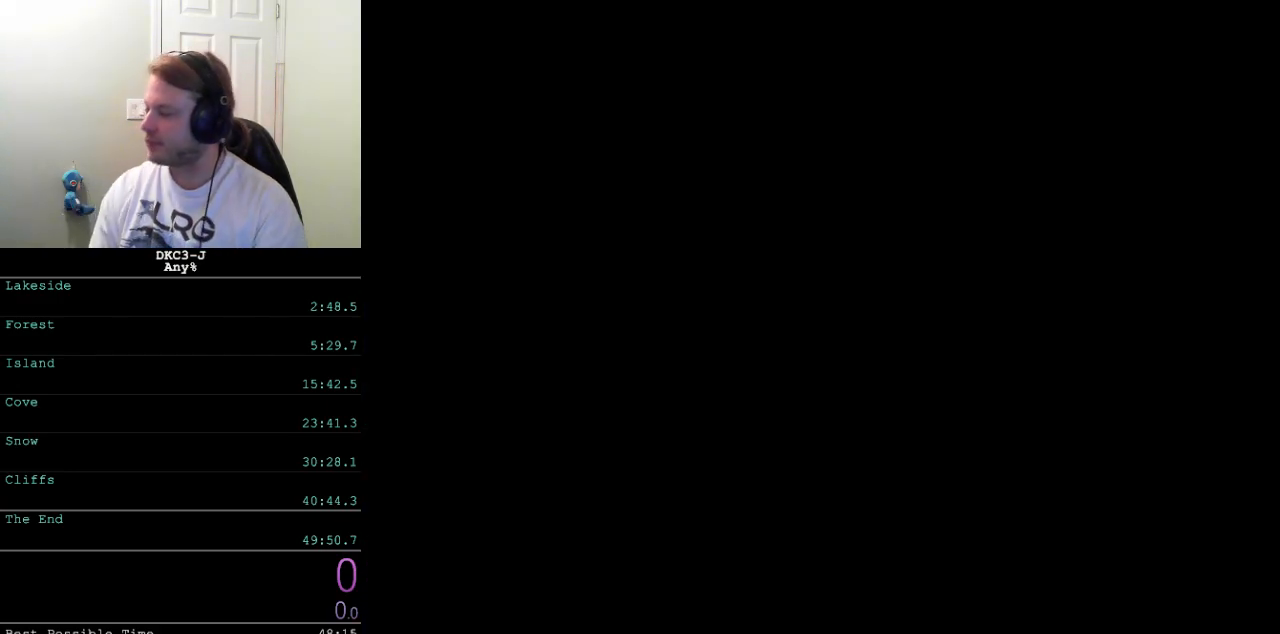
{"buttons": [], "events": []}
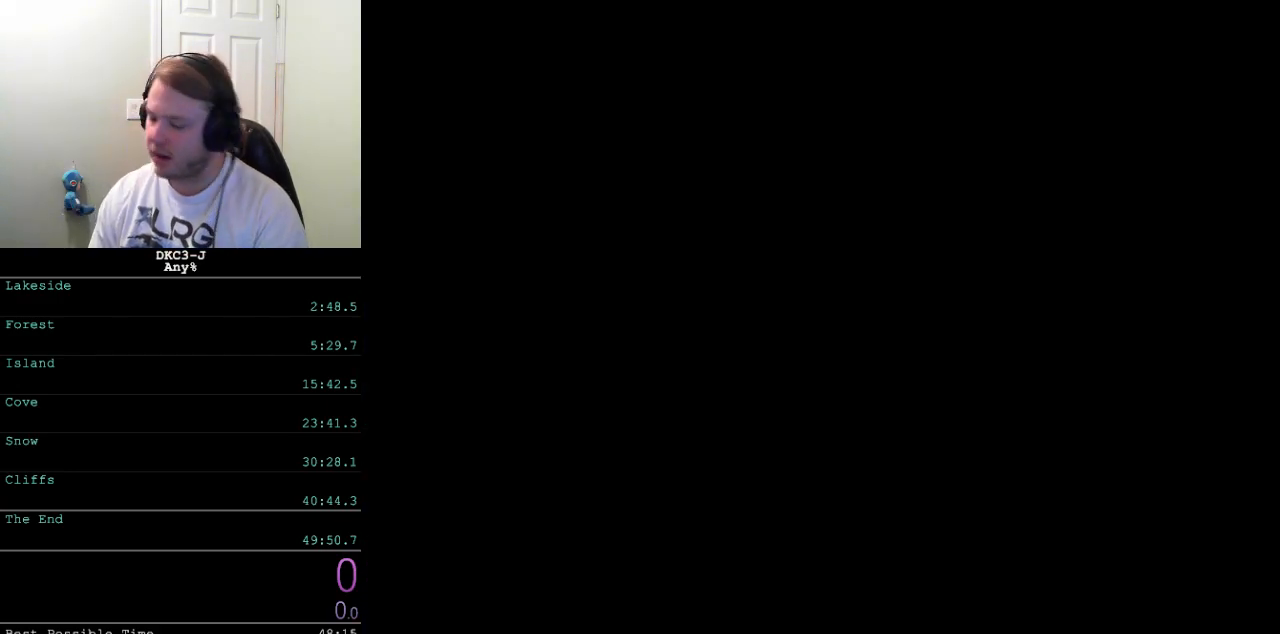
{"buttons": [], "events": []}
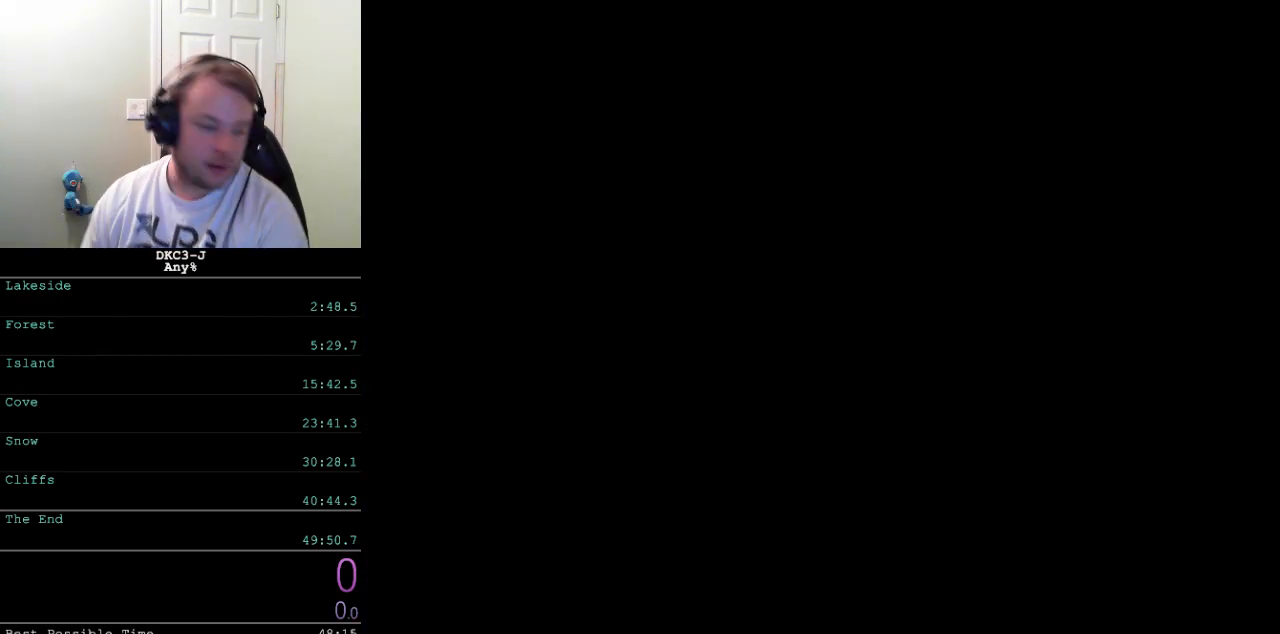
{"buttons": [], "events": []}
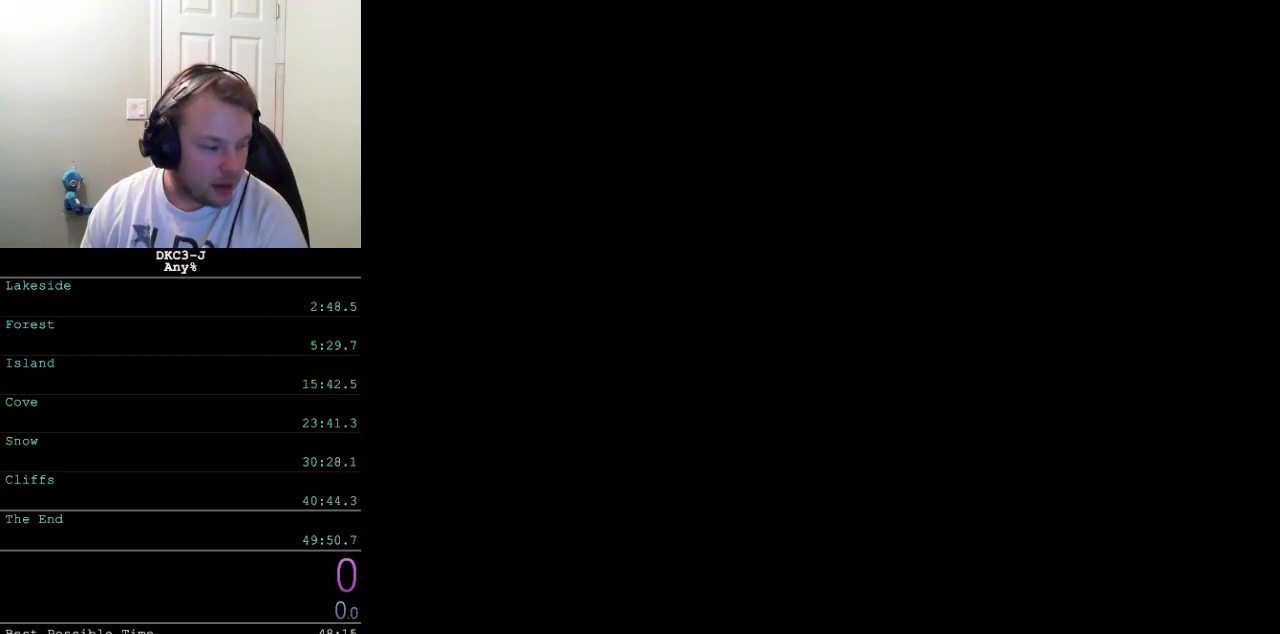
{"buttons": [], "events": [[400, "B", "down"], [467, "B", "up"]]}
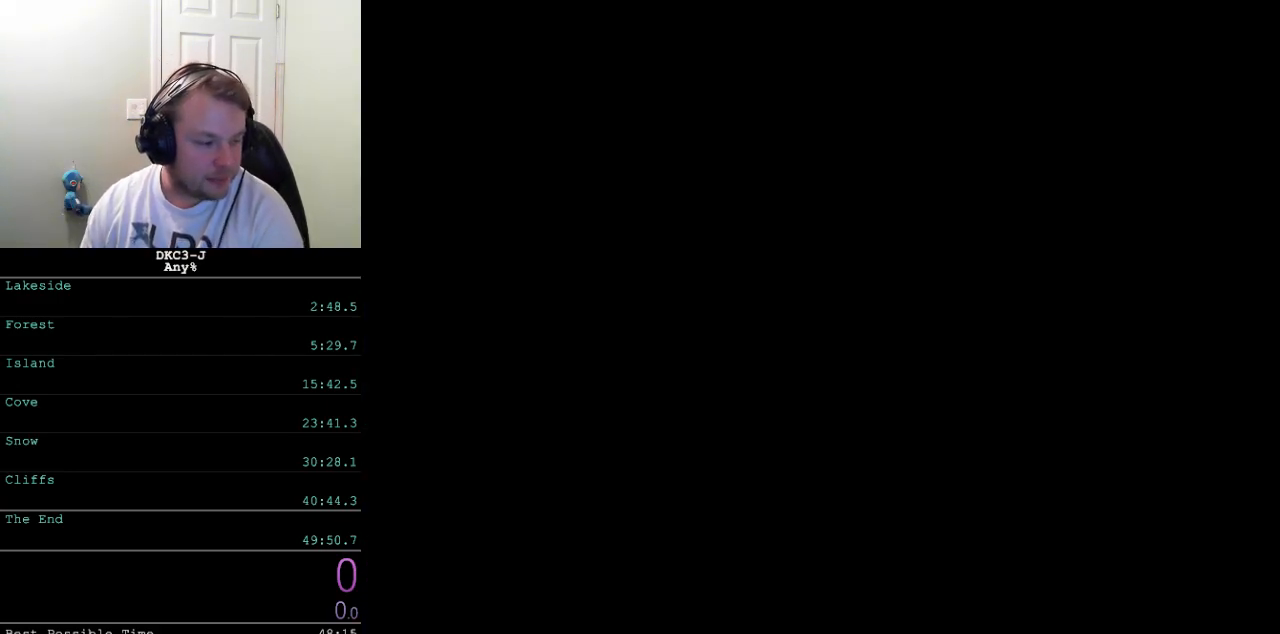
{"buttons": [], "events": [[33, "B", "down"], [100, "B", "up"], [150, "B", "down"], [200, "B", "up"], [267, "B", "down"], [333, "B", "up"], [400, "B", "down"], [467, "B", "up"]]}
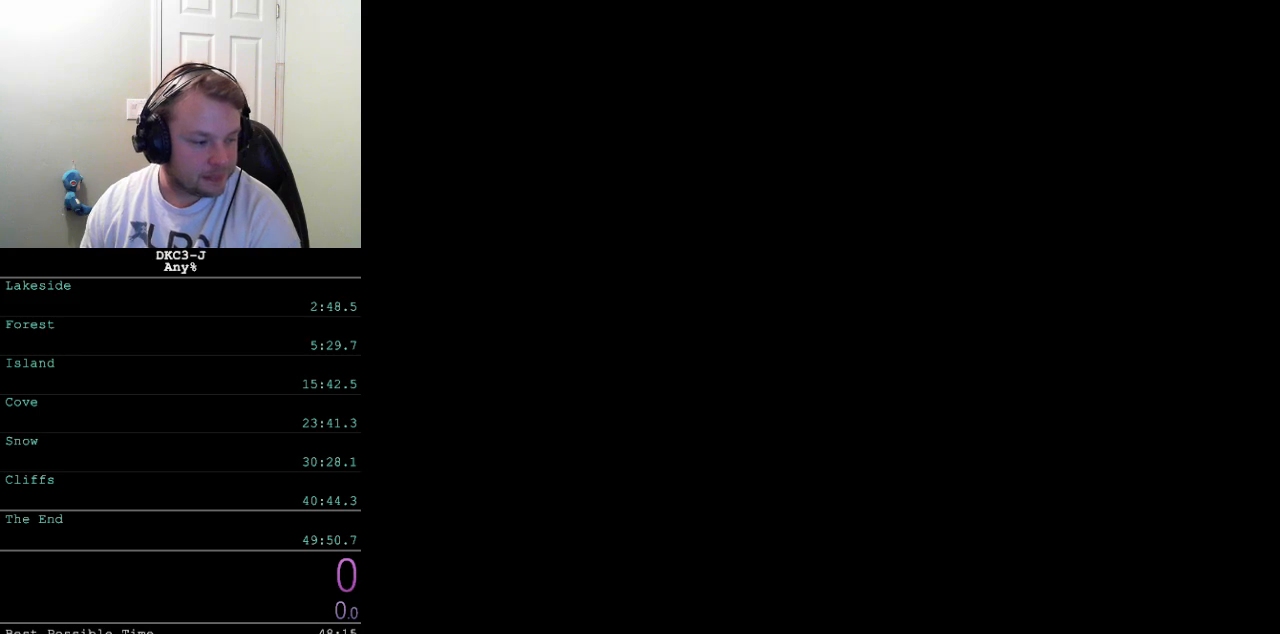
{"buttons": [], "events": [[33, "B", "down"], [100, "B", "up"], [283, "B", "down"], [350, "B", "up"], [400, "B", "down"], [483, "B", "up"]]}
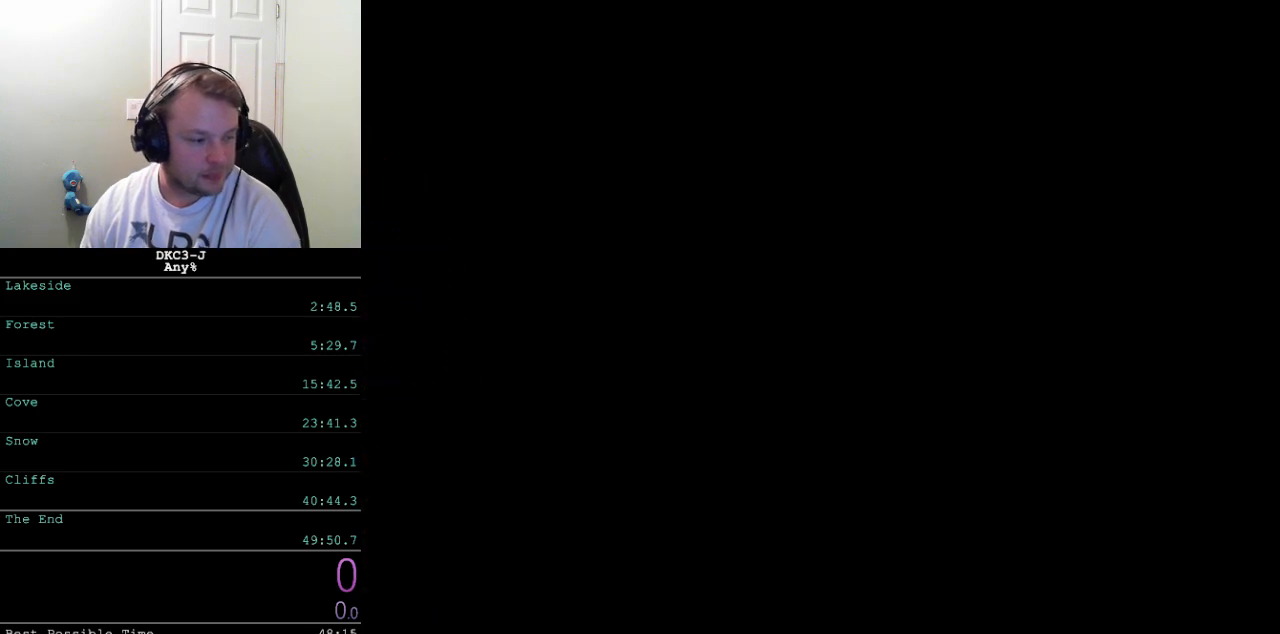
{"buttons": [], "events": [[33, "B", "down"], [100, "B", "up"], [183, "B", "down"], [250, "B", "up"], [317, "B", "down"], [400, "B", "up"]]}
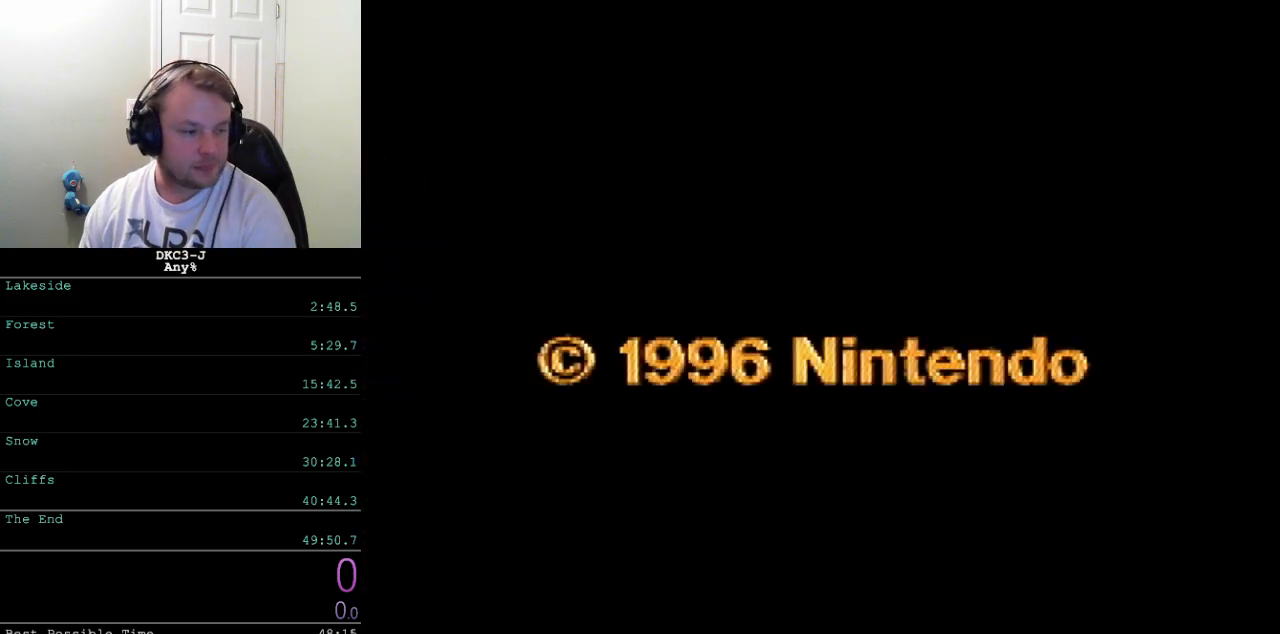
{"buttons": ["B"], "events": [[467, "B", "down"]]}
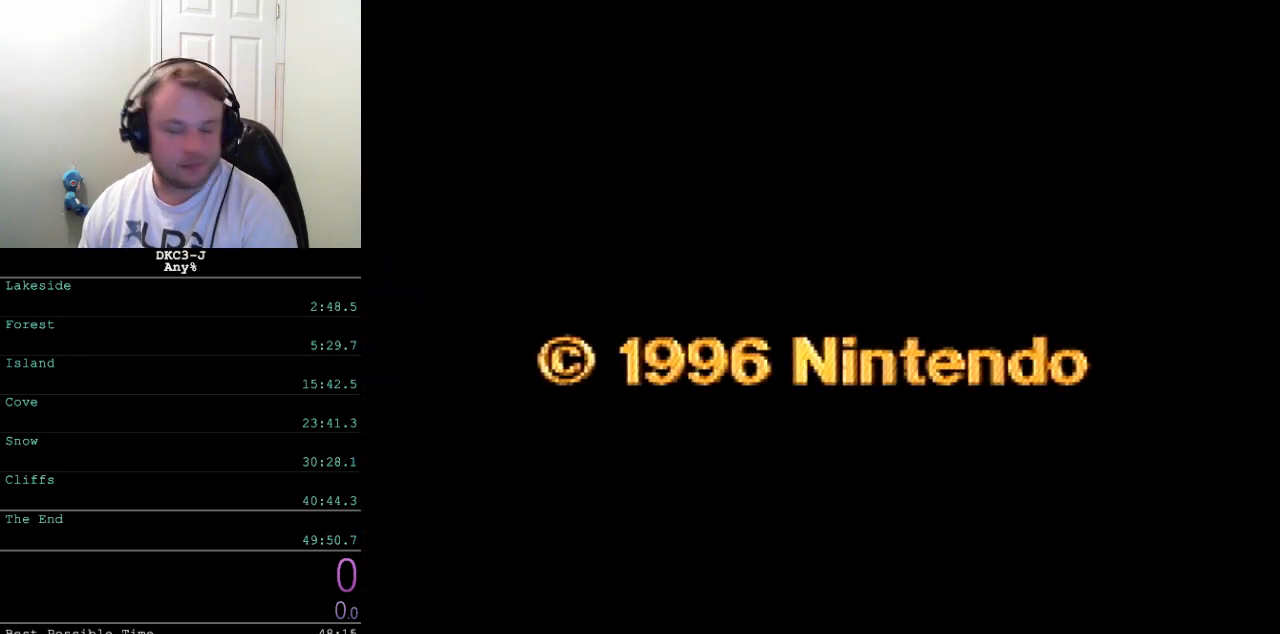
{"buttons": [], "events": [[50, "B", "up"], [133, "B", "down"], [200, "B", "up"], [267, "B", "down"], [317, "B", "up"], [383, "B", "down"], [467, "B", "up"]]}
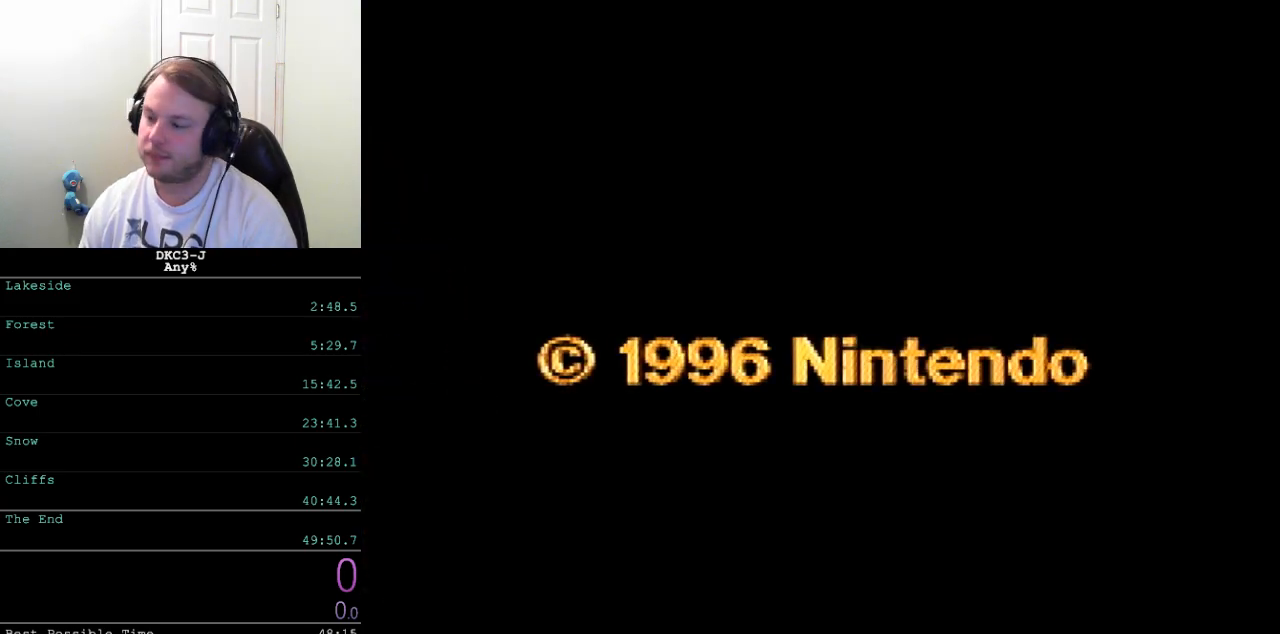
{"buttons": [], "events": [[383, "B", "down"], [450, "B", "up"]]}
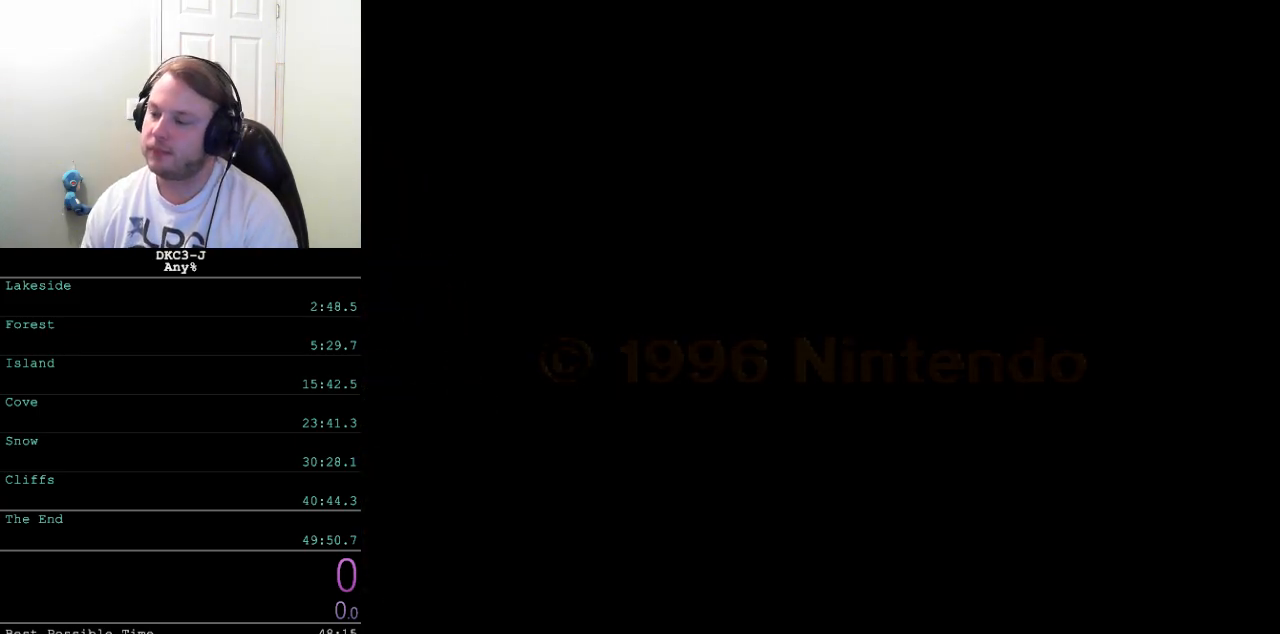
{"buttons": [], "events": []}
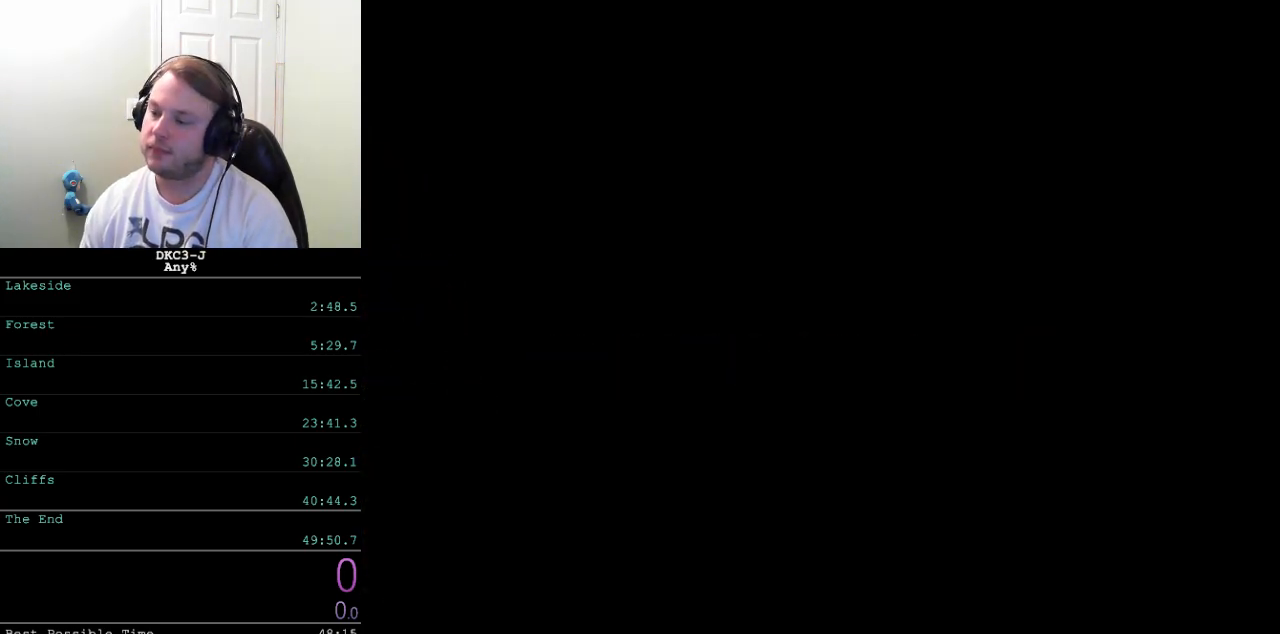
{"buttons": [], "events": []}
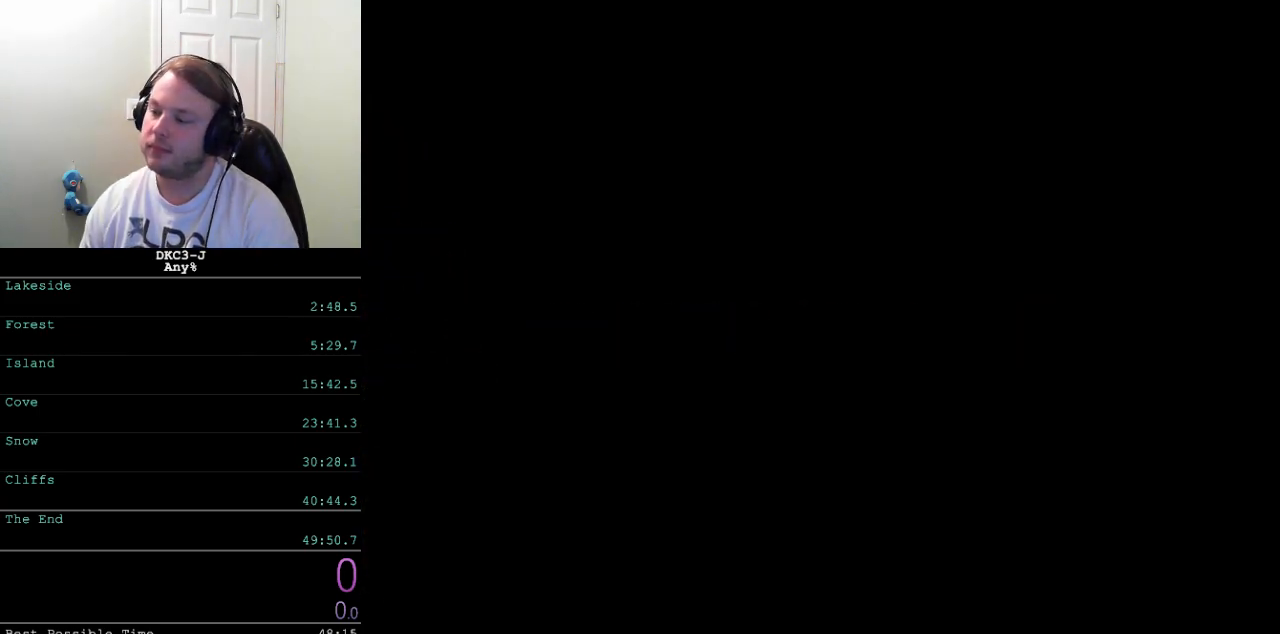
{"buttons": [], "events": []}
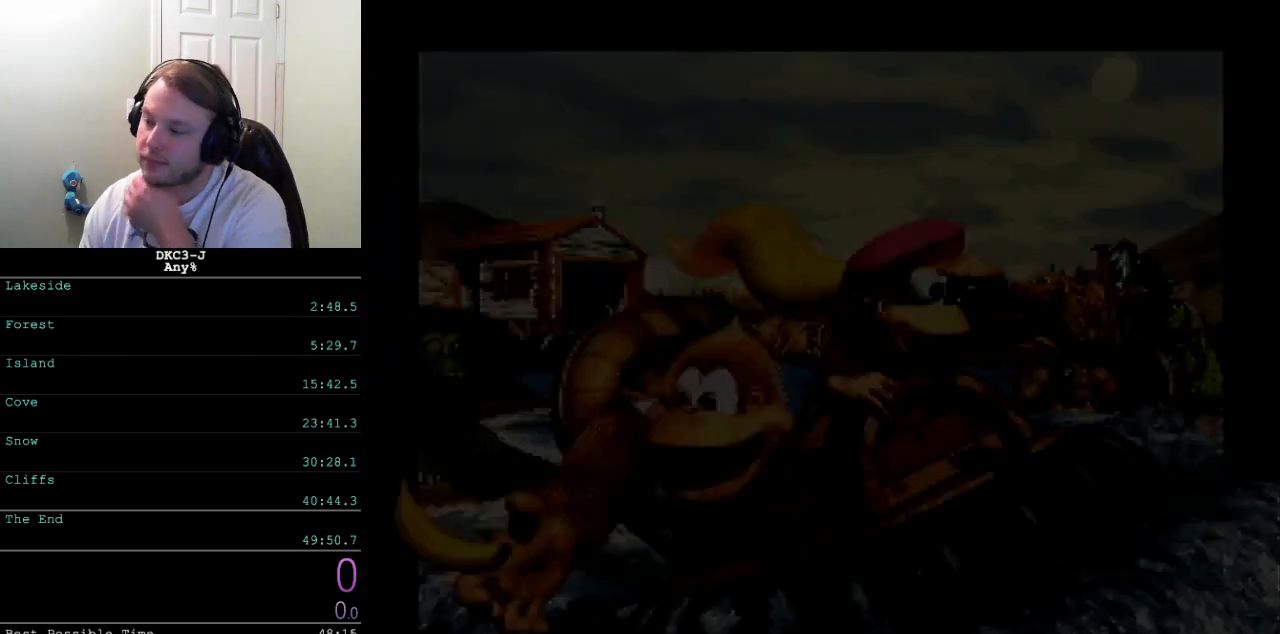
{"buttons": ["B"], "events": [[183, "B", "down"], [317, "B", "up"], [367, "B", "down"], [433, "B", "up"], [500, "B", "down"]]}
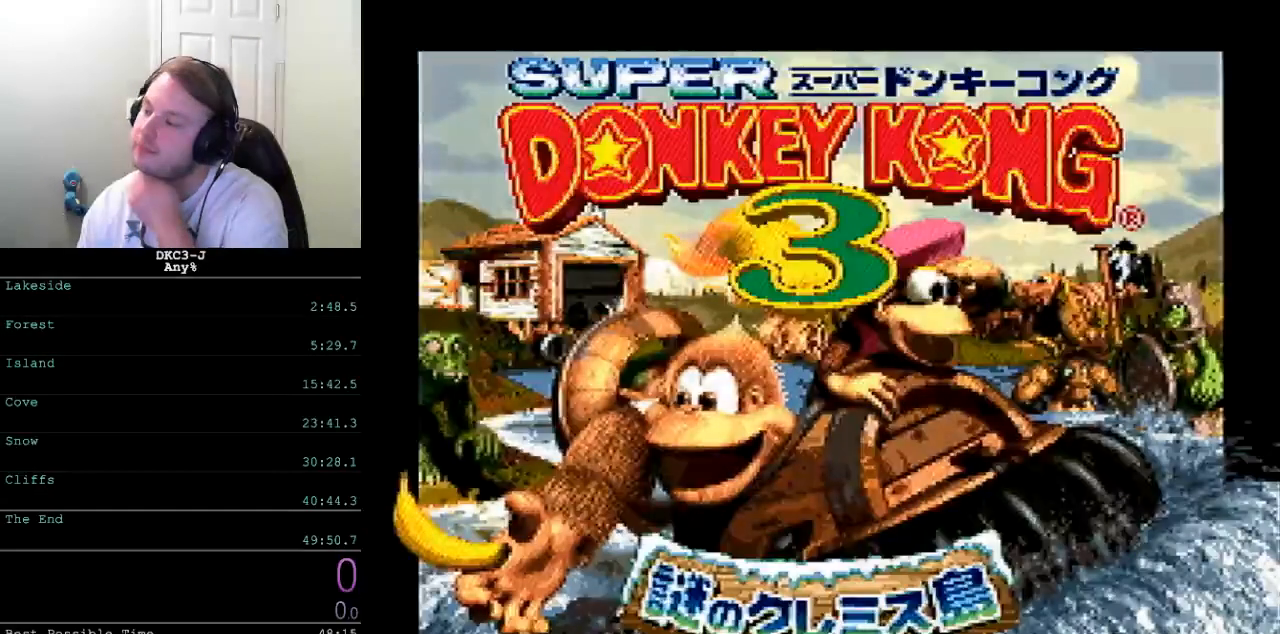
{"buttons": [], "events": [[67, "B", "up"], [117, "B", "down"], [217, "B", "up"], [283, "B", "down"], [367, "B", "up"]]}
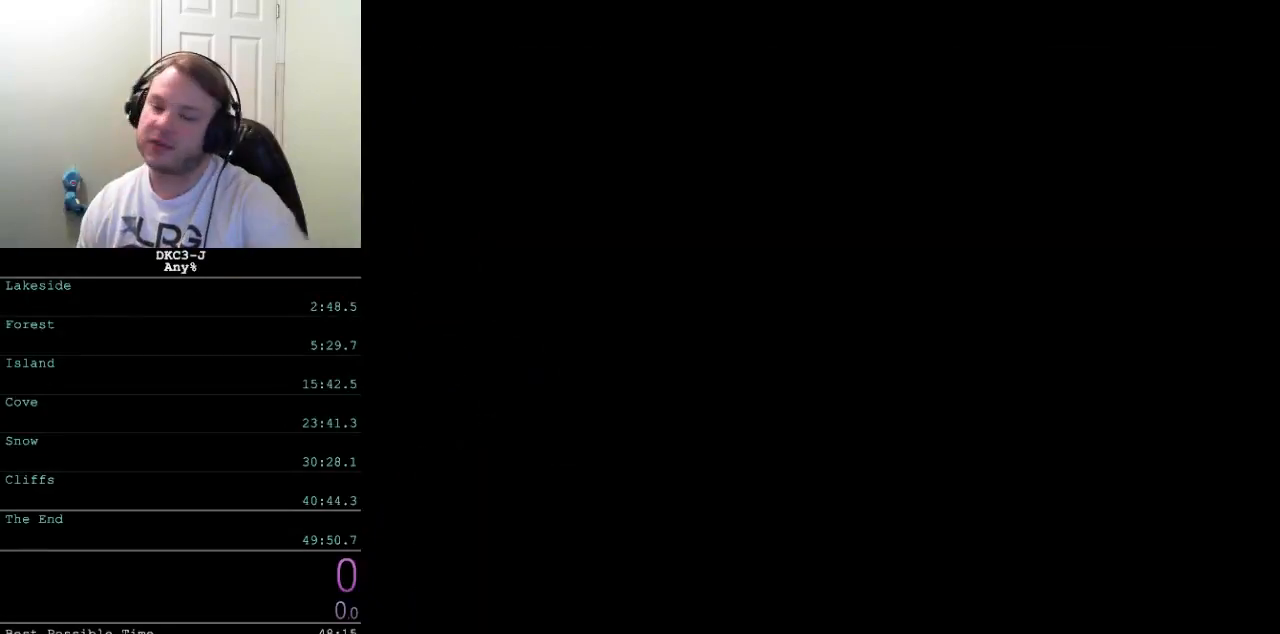
{"buttons": [], "events": []}
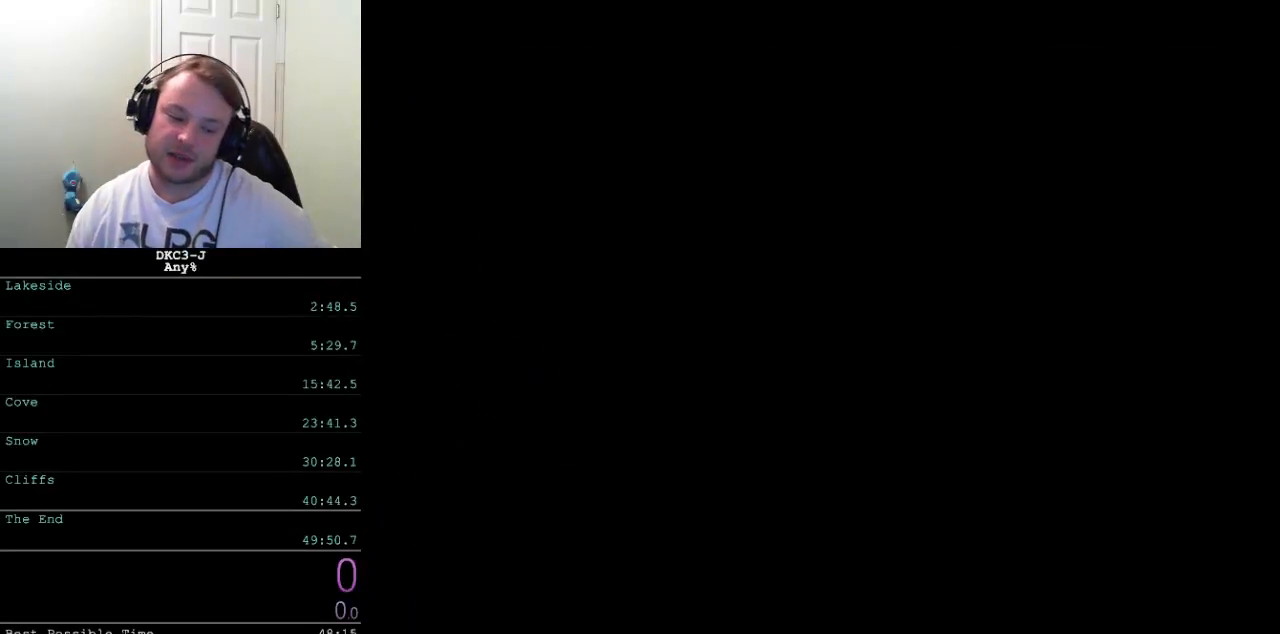
{"buttons": [], "events": []}
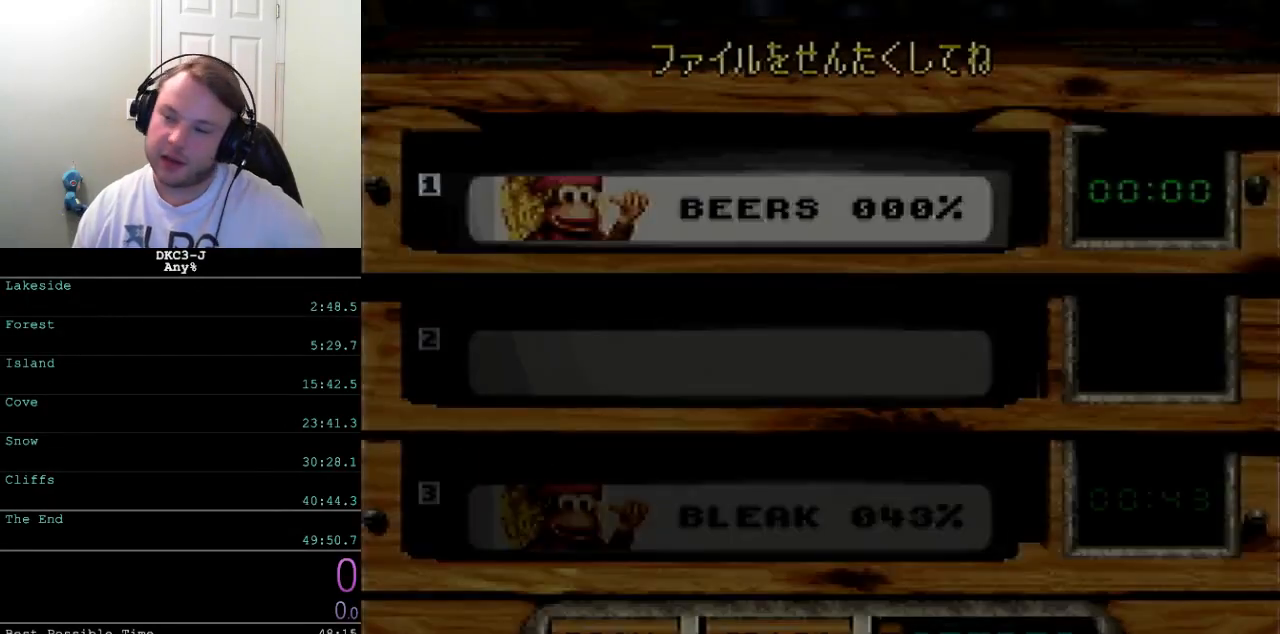
{"buttons": [], "events": []}
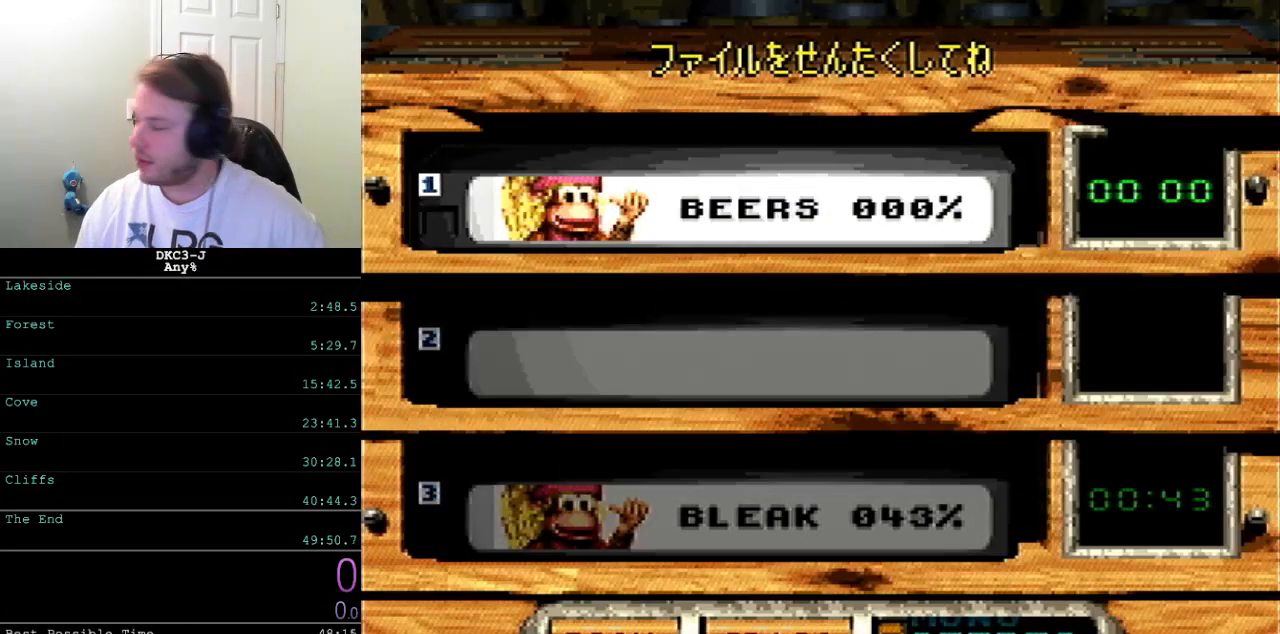
{"buttons": [], "events": [[283, "B", "down"], [417, "B", "up"]]}